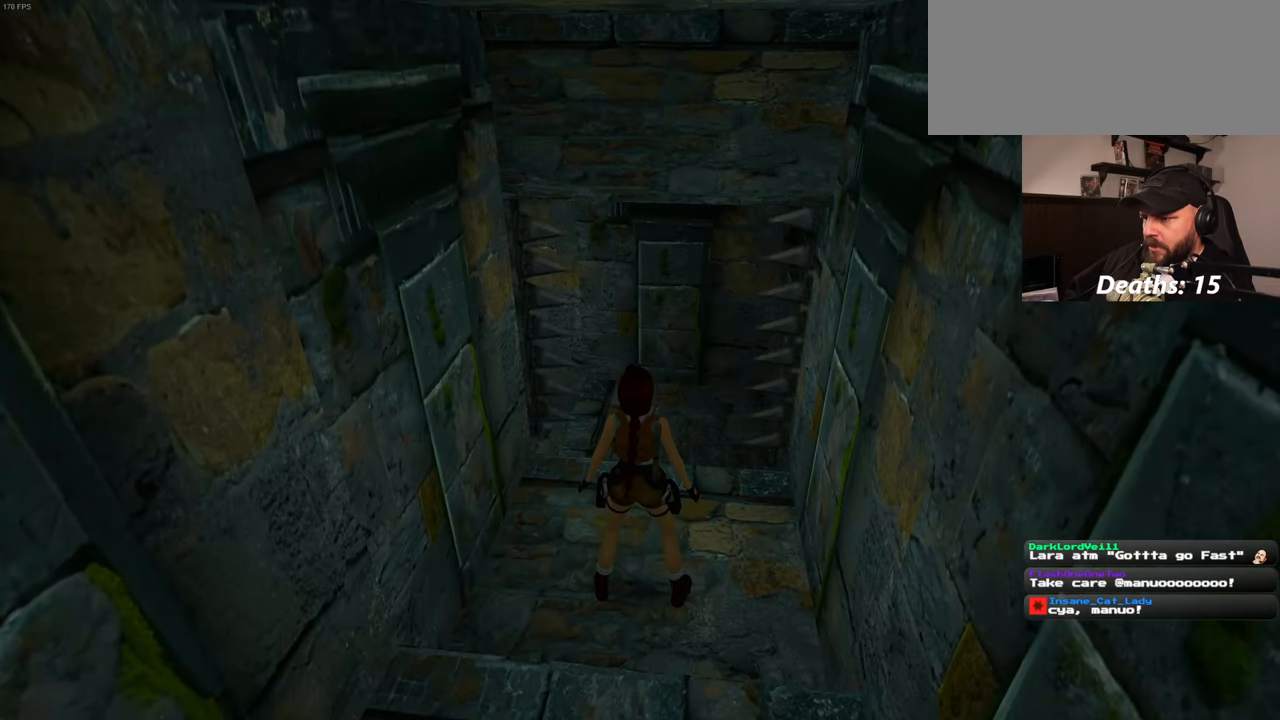
Gameplay with a controller (PlayStation layout); each line is a JSON object with the inputs held at the frame after it. "events" lists button and stick changes between this image and that frame as [ms after this image, input, new state], when the widget could be followed in between. Not read: L2 L3 R2 R3 START.
{"buttons": [], "left_stick": "center", "right_stick": "center", "events": [[100, "left_stick", "up"], [200, "left_stick", "center"]]}
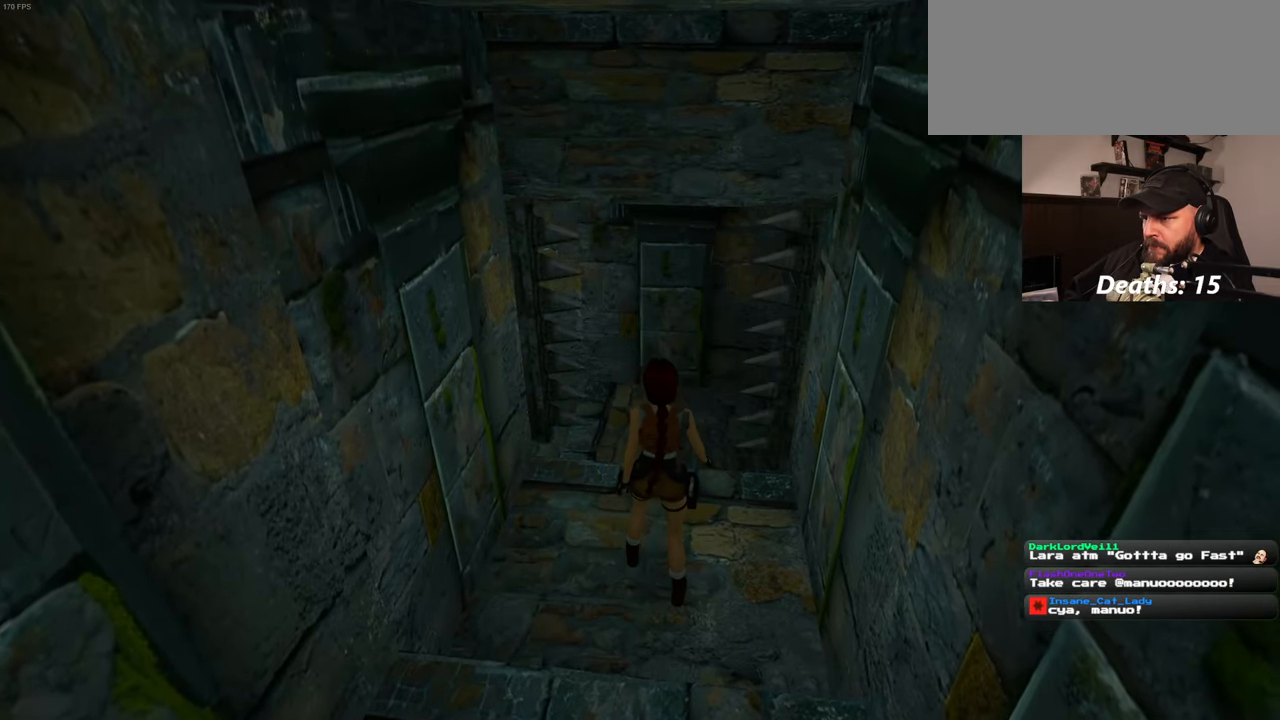
{"buttons": [], "left_stick": "center", "right_stick": "center", "events": [[284, "left_stick", "up"], [367, "left_stick", "center"]]}
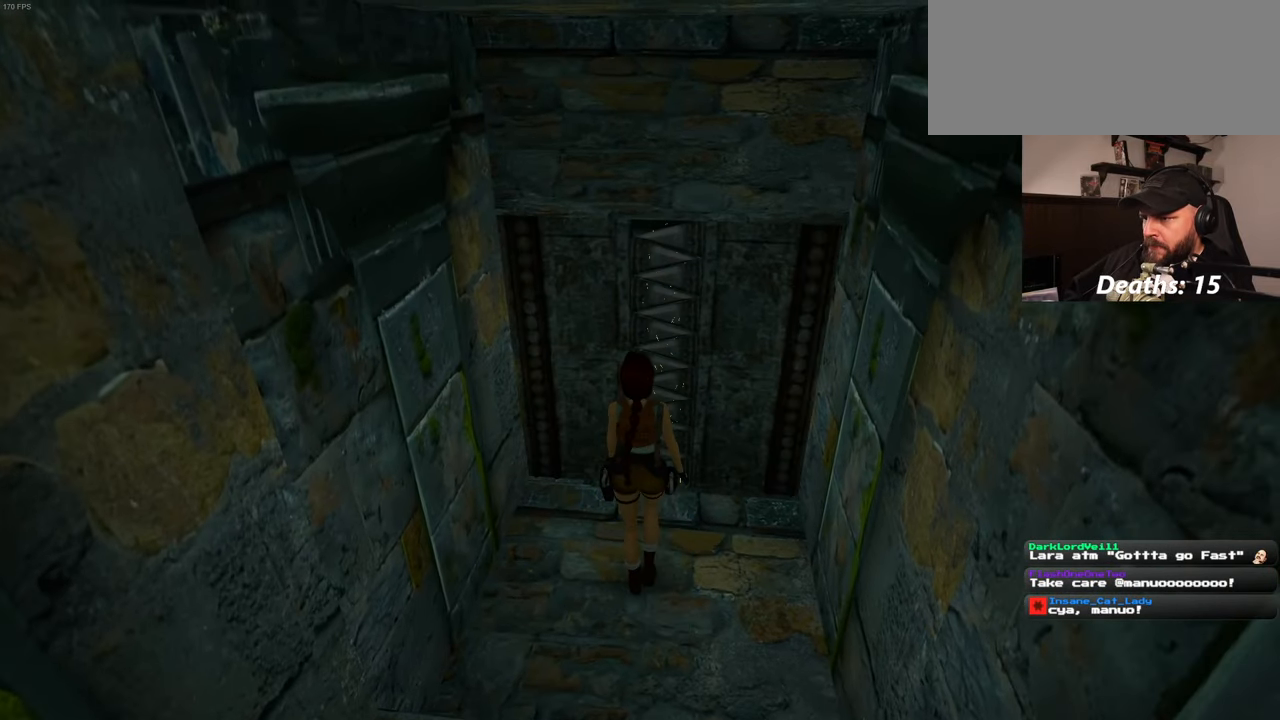
{"buttons": [], "left_stick": "center", "right_stick": "center", "events": []}
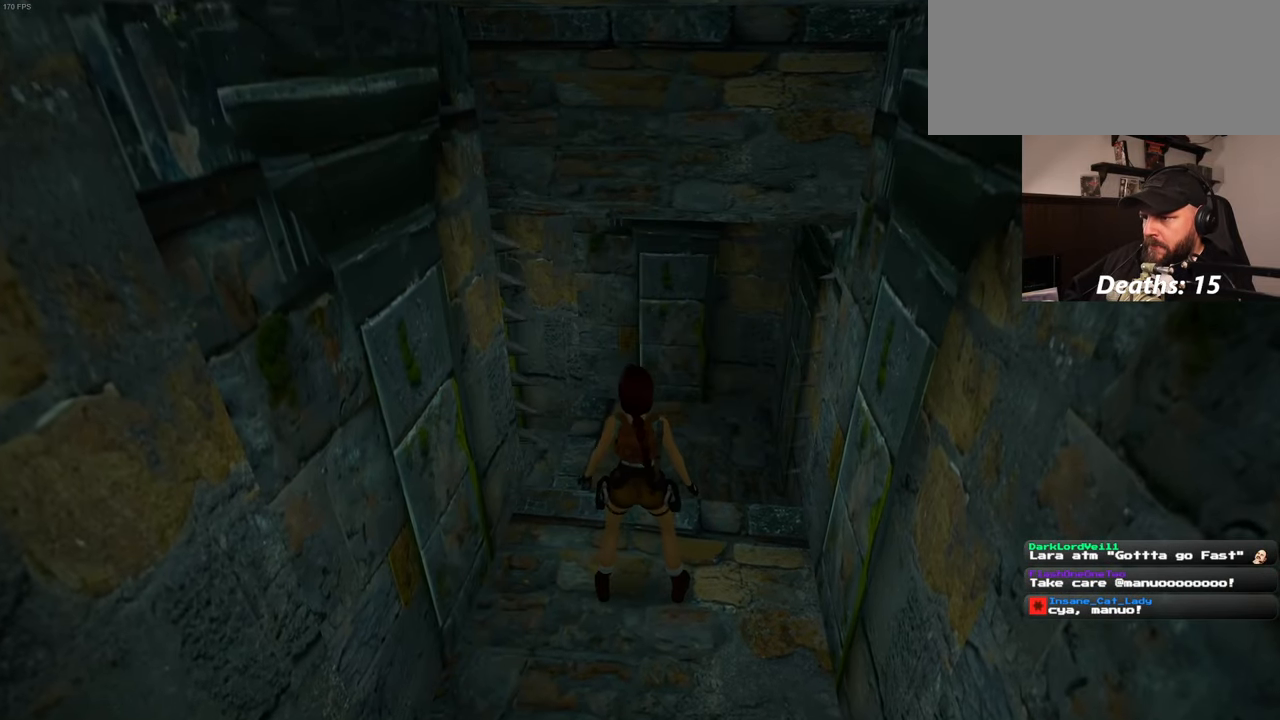
{"buttons": [], "left_stick": "center", "right_stick": "center", "events": []}
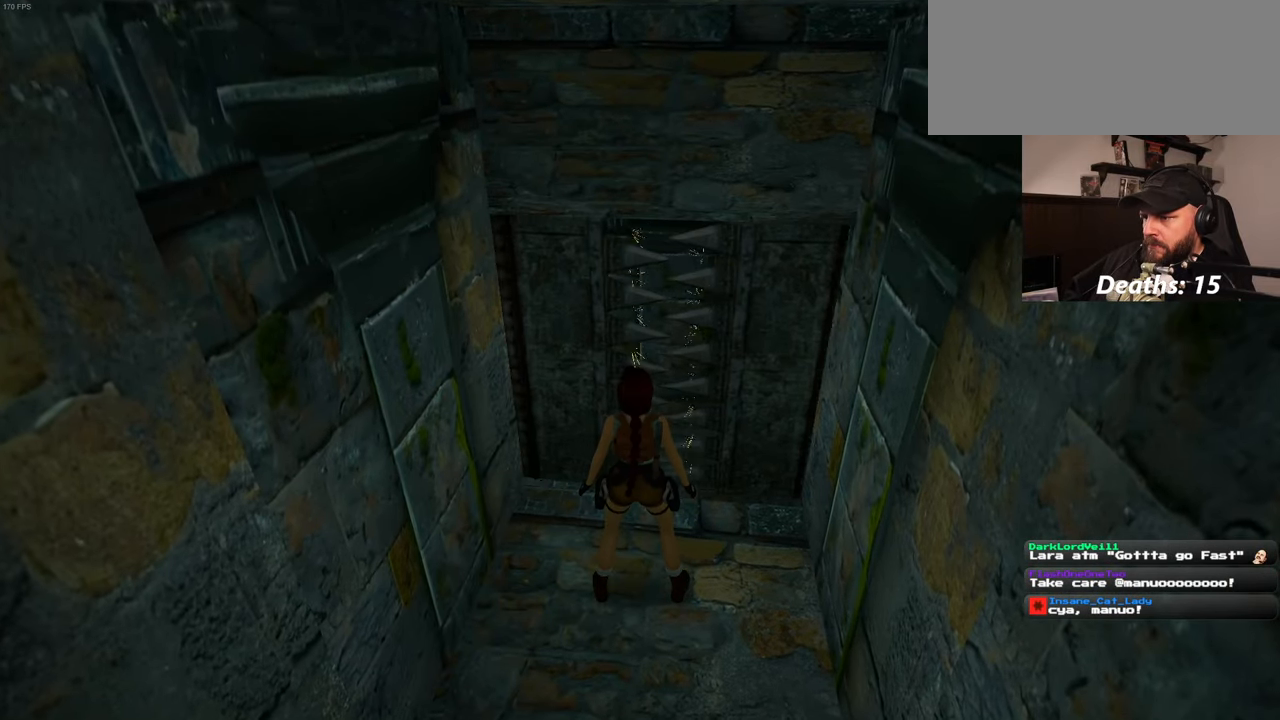
{"buttons": [], "left_stick": "up", "right_stick": "center", "events": [[450, "left_stick", "up"]]}
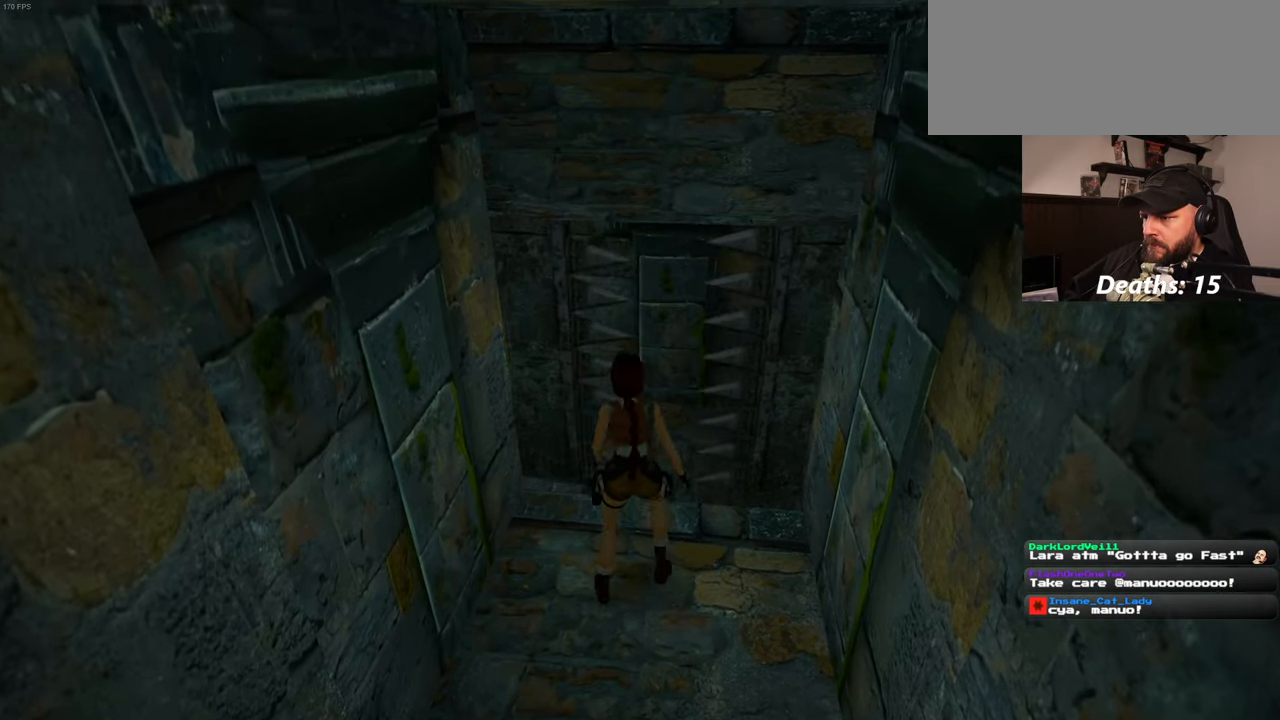
{"buttons": [], "left_stick": "up", "right_stick": "left", "events": [[417, "right_stick", "left"]]}
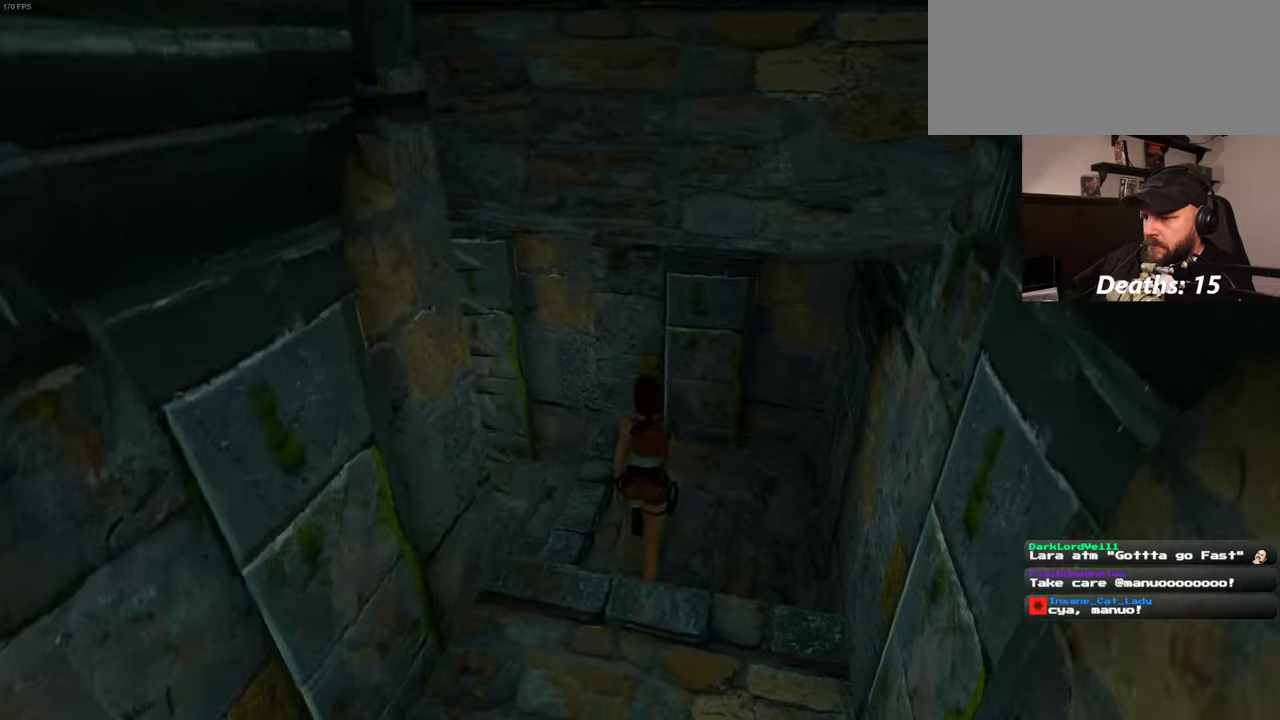
{"buttons": [], "left_stick": "up", "right_stick": "left", "events": []}
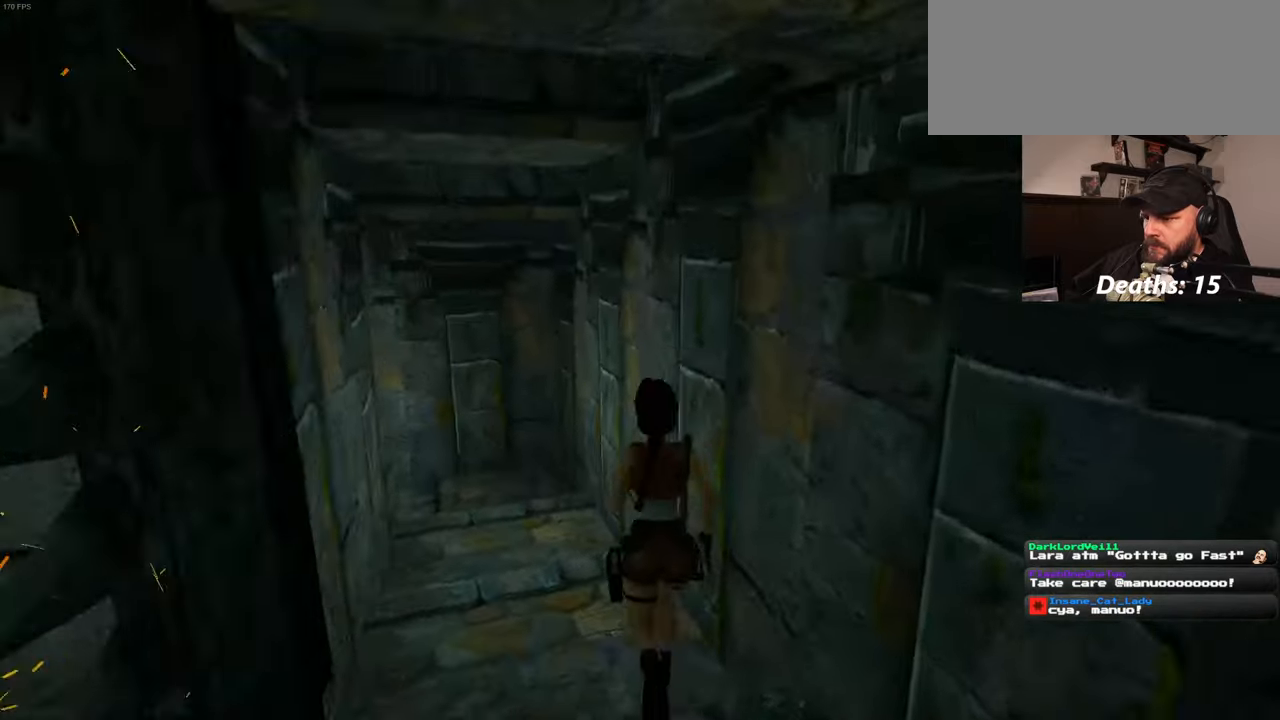
{"buttons": [], "left_stick": "up", "right_stick": "center", "events": [[266, "right_stick", "center"]]}
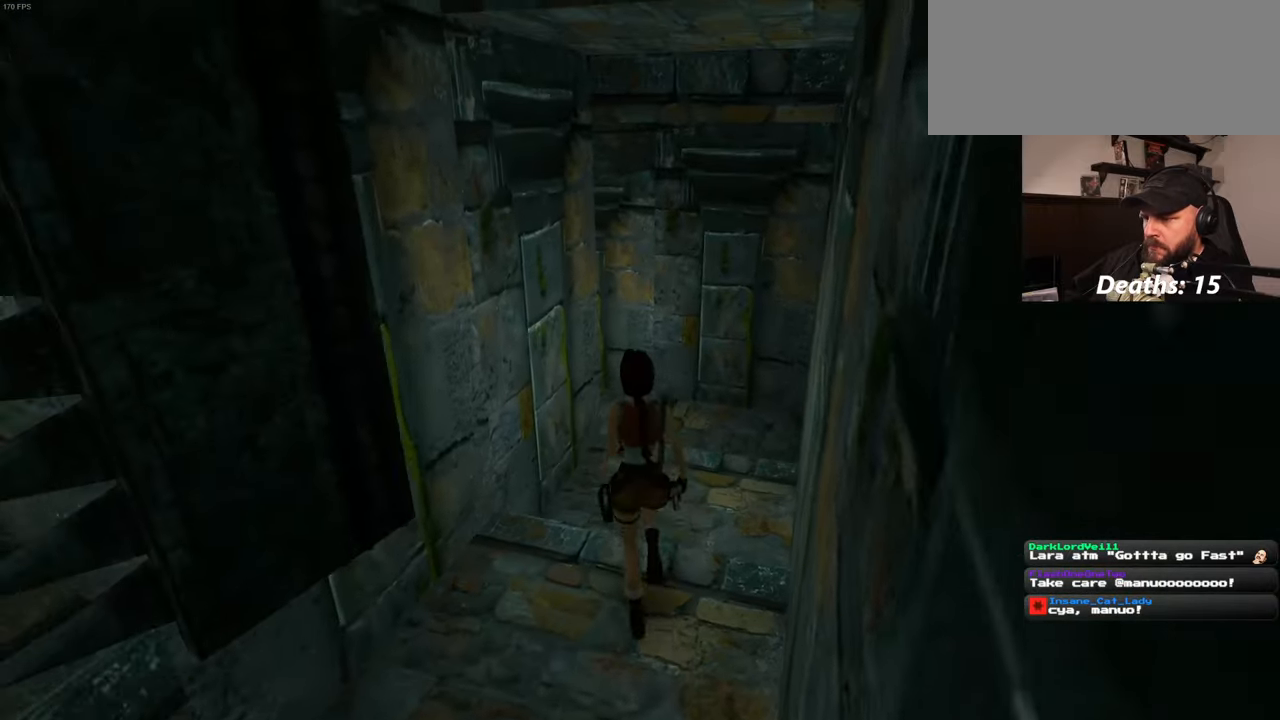
{"buttons": [], "left_stick": "up", "right_stick": "left", "events": [[83, "right_stick", "down-left"], [216, "right_stick", "center"], [416, "right_stick", "left"]]}
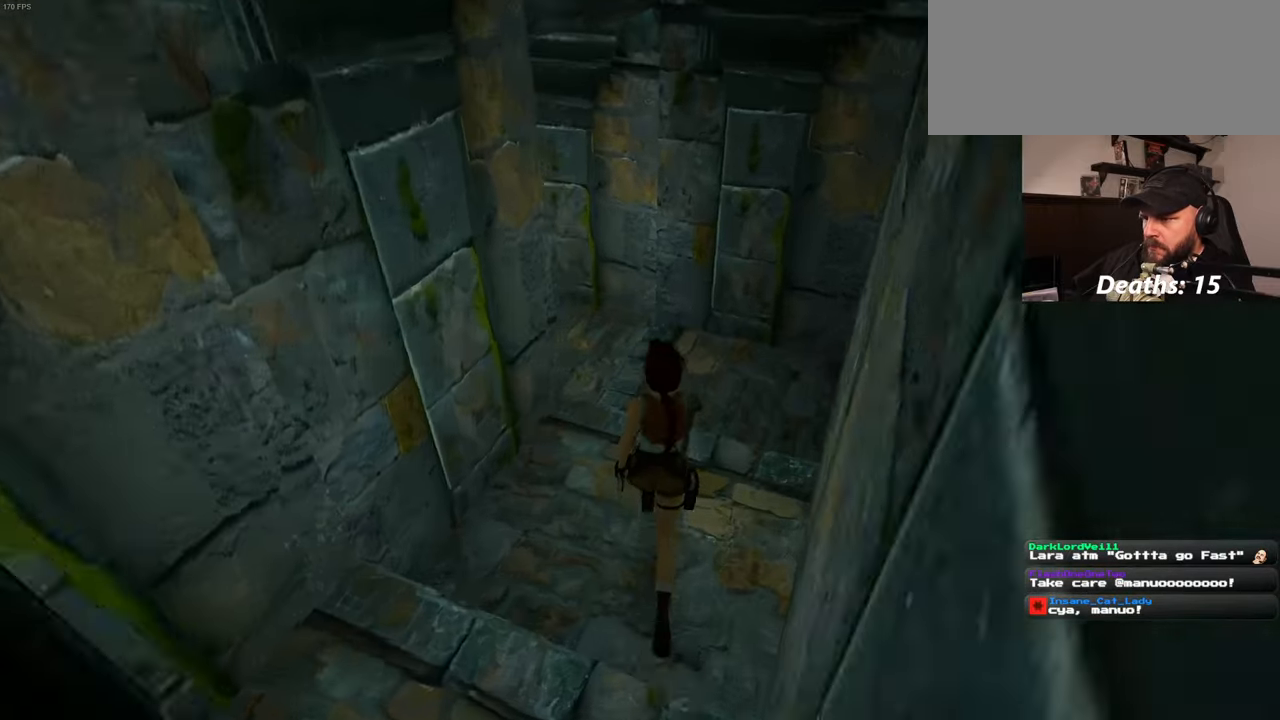
{"buttons": [], "left_stick": "up-right", "right_stick": "left", "events": [[100, "left_stick", "up-right"]]}
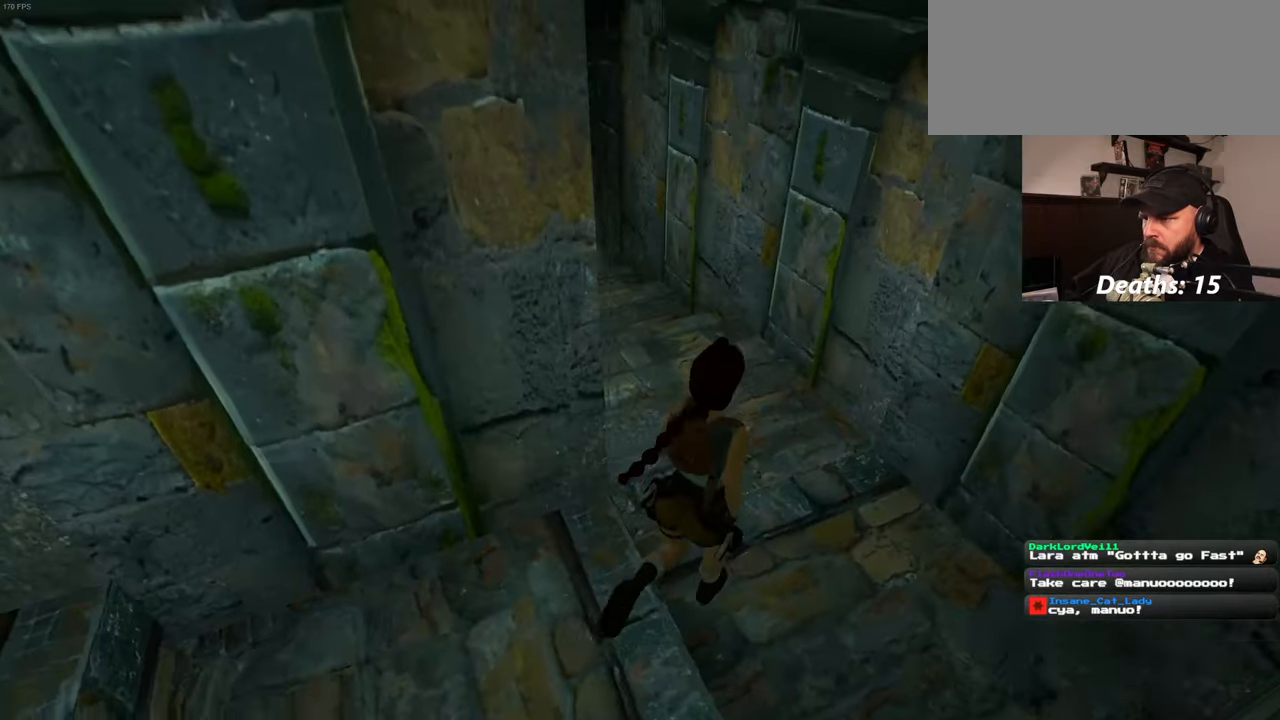
{"buttons": [], "left_stick": "up-right", "right_stick": "down-left", "events": [[216, "right_stick", "center"], [500, "right_stick", "down-left"]]}
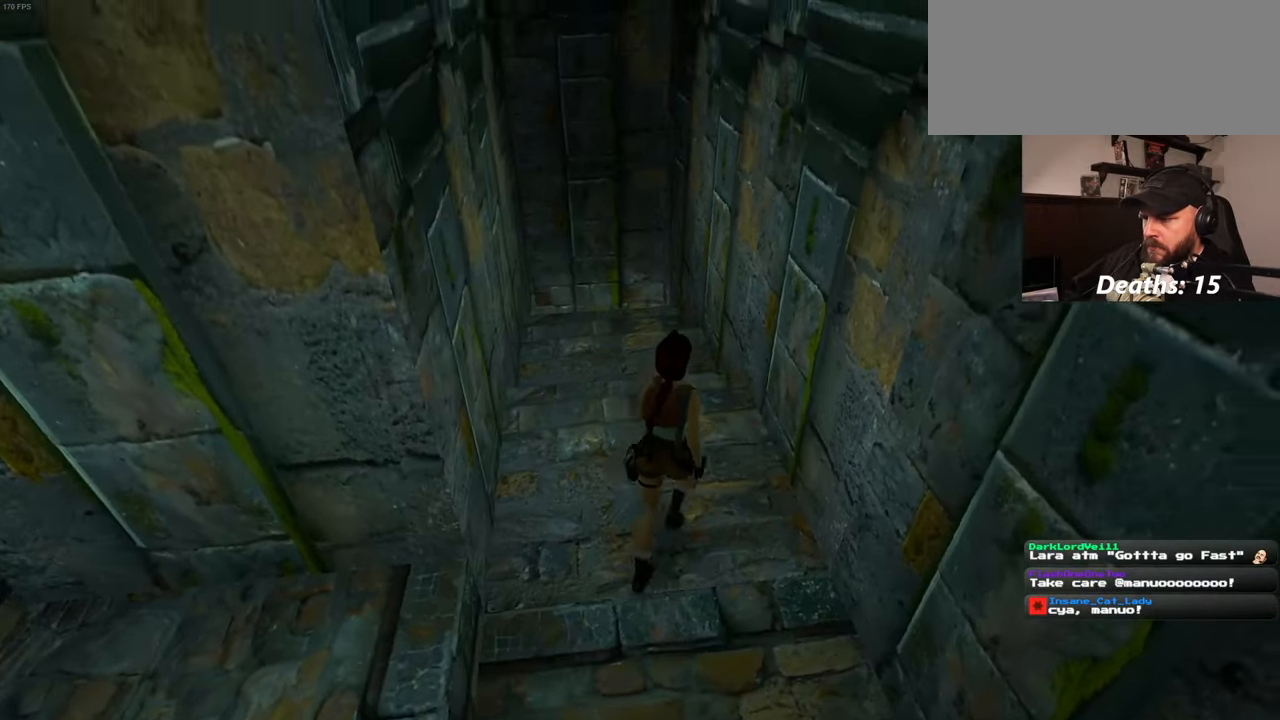
{"buttons": [], "left_stick": "up", "right_stick": "down-left", "events": [[200, "right_stick", "center"], [333, "left_stick", "up"], [466, "right_stick", "down-left"]]}
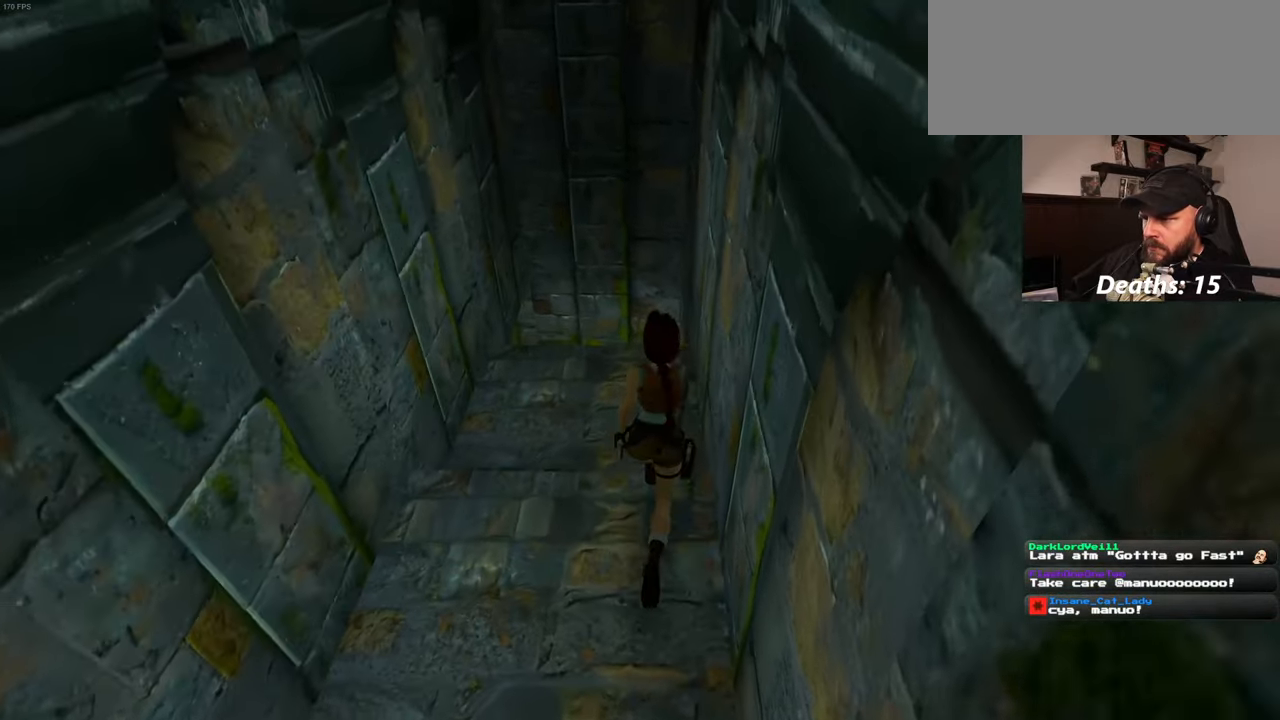
{"buttons": [], "left_stick": "up-right", "right_stick": "down-left", "events": [[116, "right_stick", "center"], [316, "left_stick", "up-right"], [400, "right_stick", "down-left"]]}
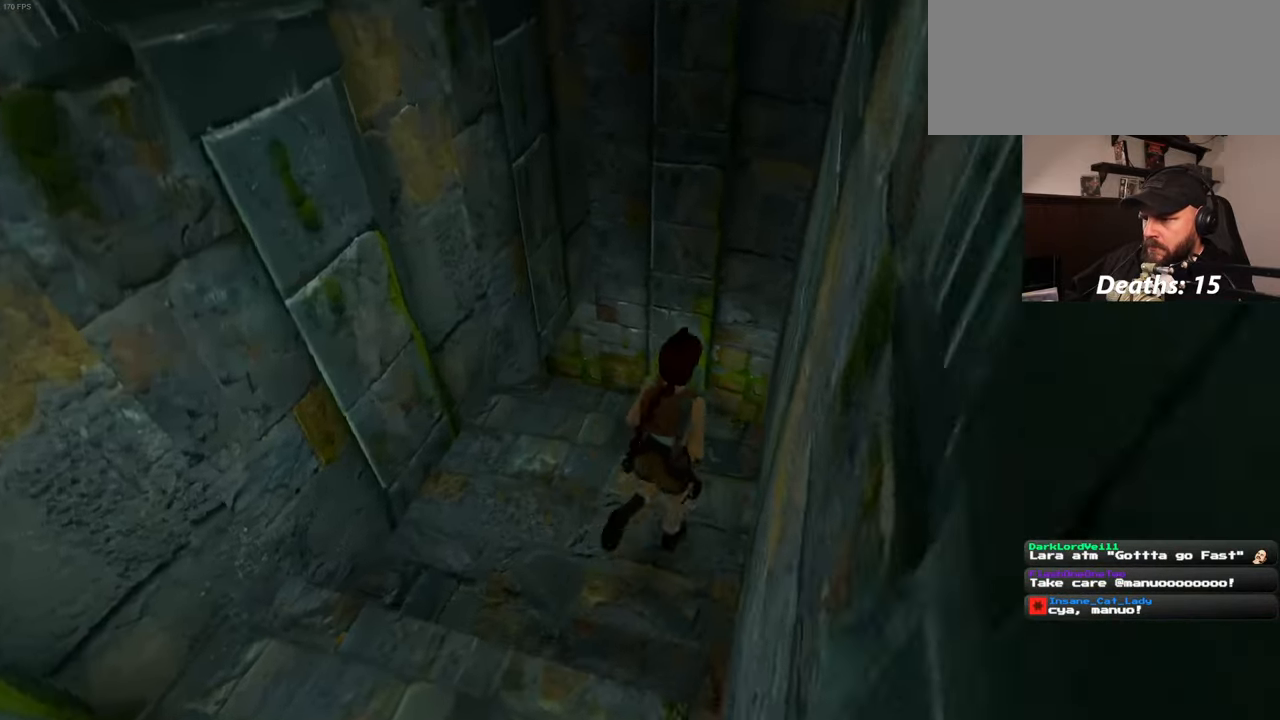
{"buttons": [], "left_stick": "up-left", "right_stick": "left", "events": [[100, "right_stick", "left"], [383, "left_stick", "up"], [483, "left_stick", "up-left"]]}
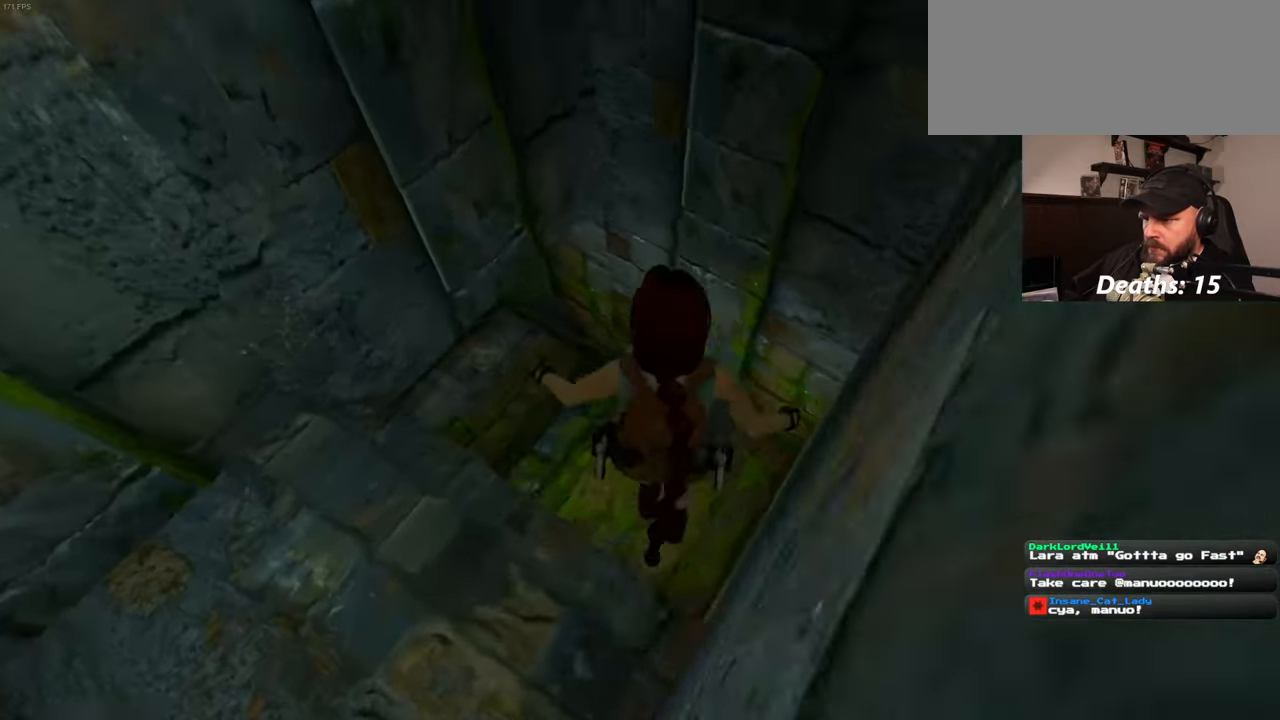
{"buttons": [], "left_stick": "up-left", "right_stick": "up-left", "events": [[133, "R1", "down"], [150, "right_stick", "center"], [200, "R1", "up"], [316, "left_stick", "center"], [483, "left_stick", "up-left"], [500, "right_stick", "up-left"]]}
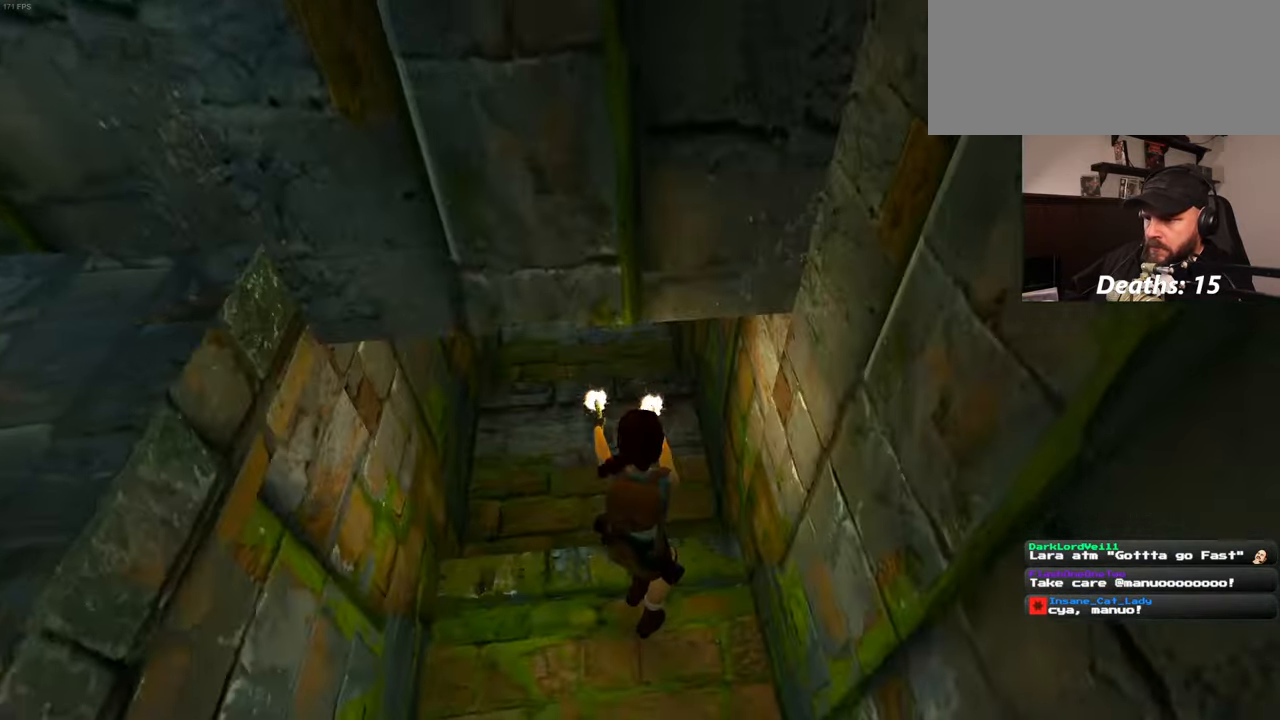
{"buttons": [], "left_stick": "up", "right_stick": "center", "events": [[166, "right_stick", "center"], [200, "left_stick", "up"]]}
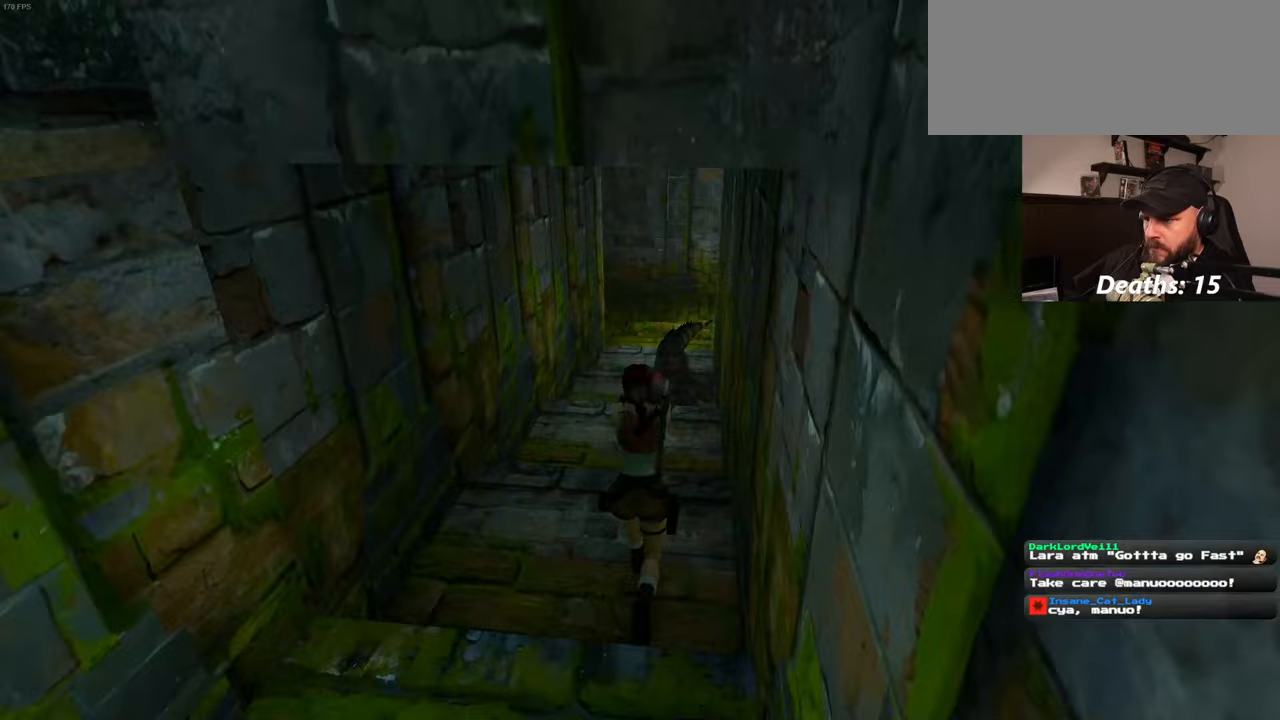
{"buttons": ["CIRCLE"], "left_stick": "up", "right_stick": "center", "events": [[233, "SQUARE", "down"], [433, "SQUARE", "up"], [450, "CIRCLE", "down"]]}
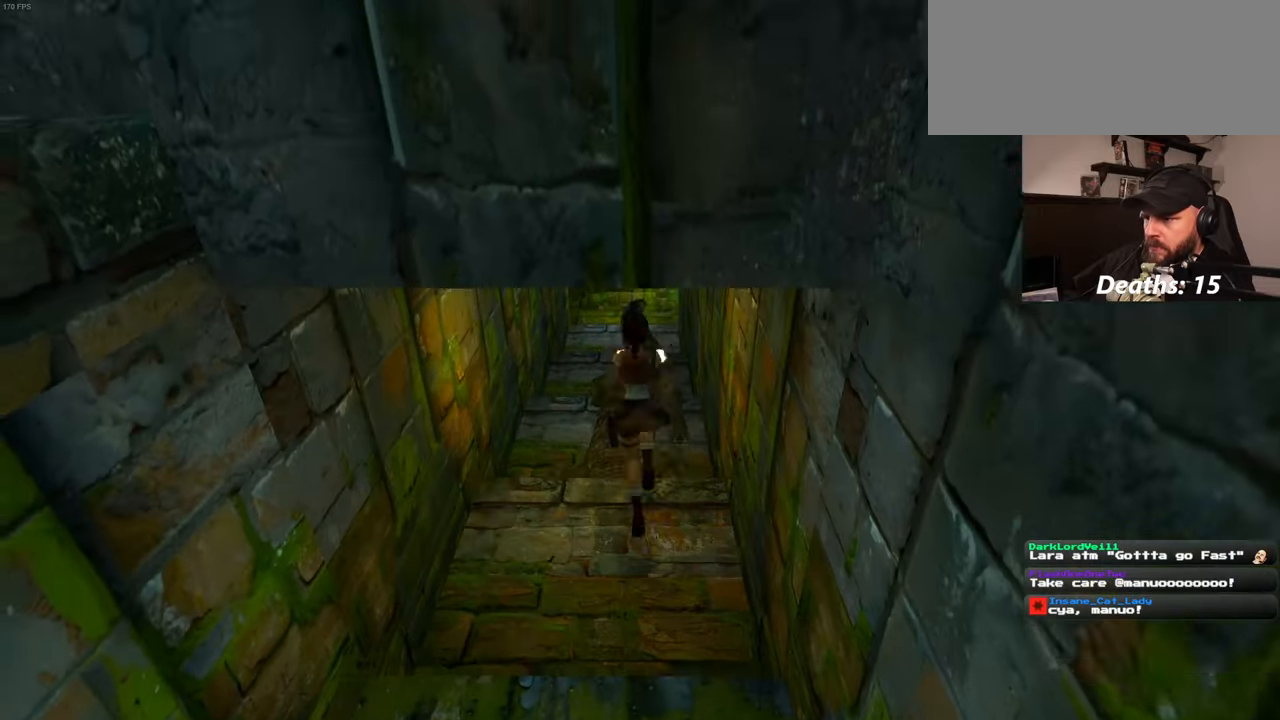
{"buttons": [], "left_stick": "center", "right_stick": "center", "events": [[167, "CIRCLE", "up"], [350, "left_stick", "center"]]}
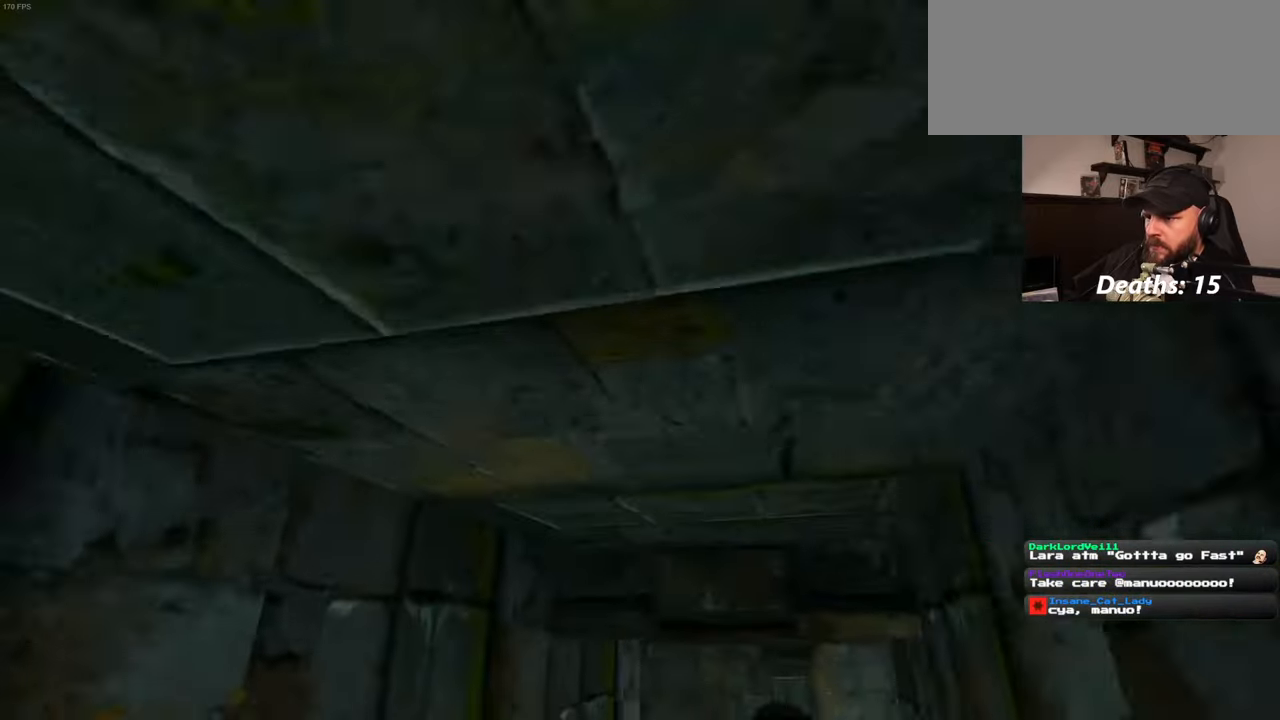
{"buttons": ["SQUARE"], "left_stick": "down", "right_stick": "center", "events": [[350, "SQUARE", "down"], [367, "left_stick", "down"]]}
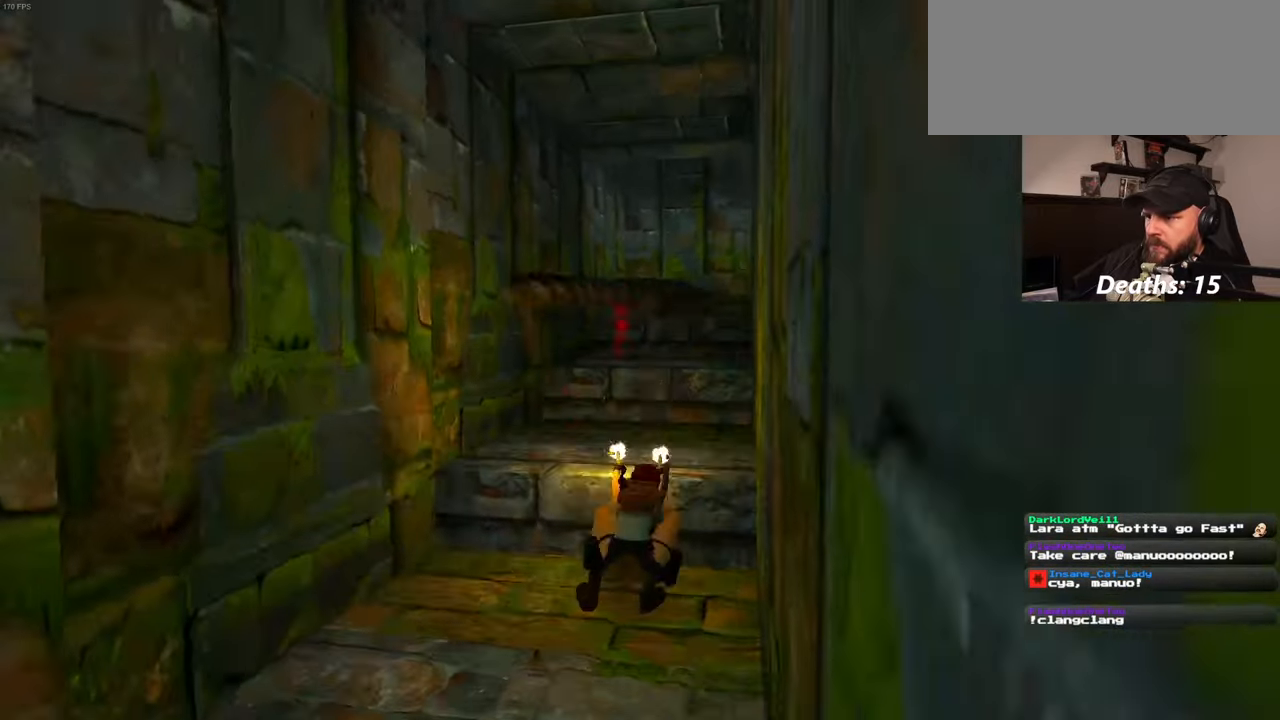
{"buttons": ["SQUARE"], "left_stick": "down", "right_stick": "center", "events": []}
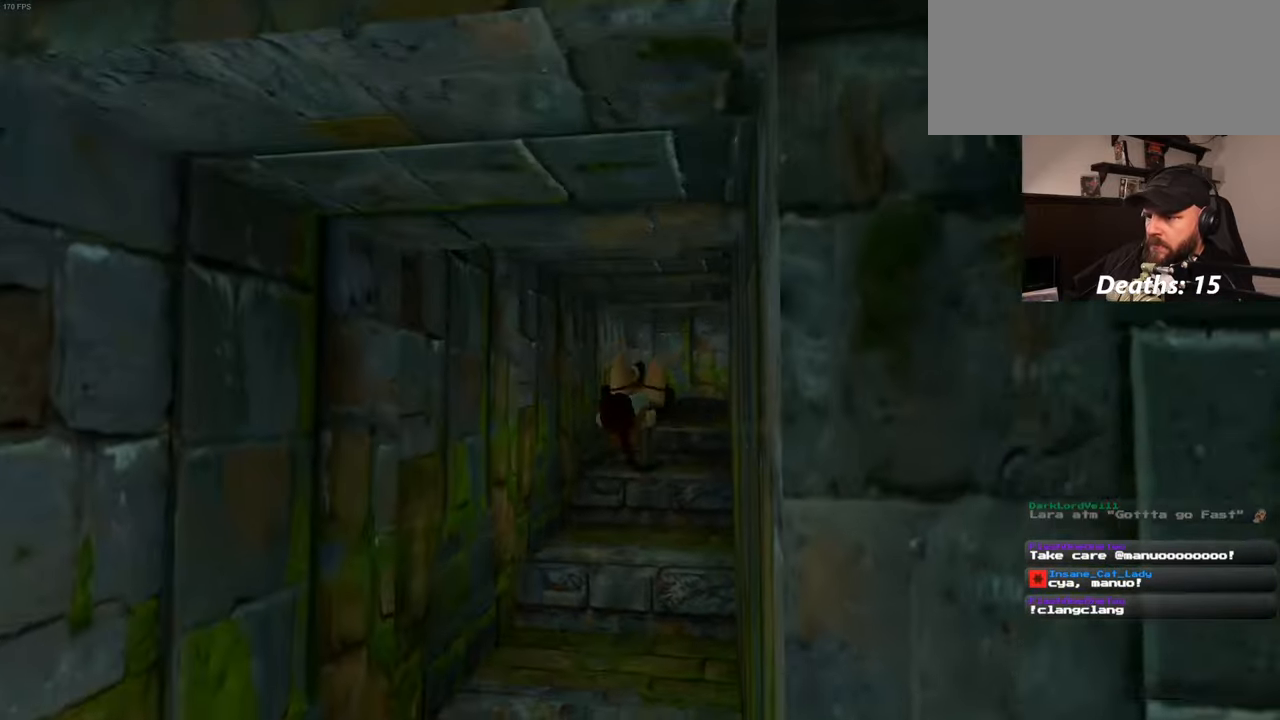
{"buttons": ["SQUARE"], "left_stick": "down", "right_stick": "center", "events": []}
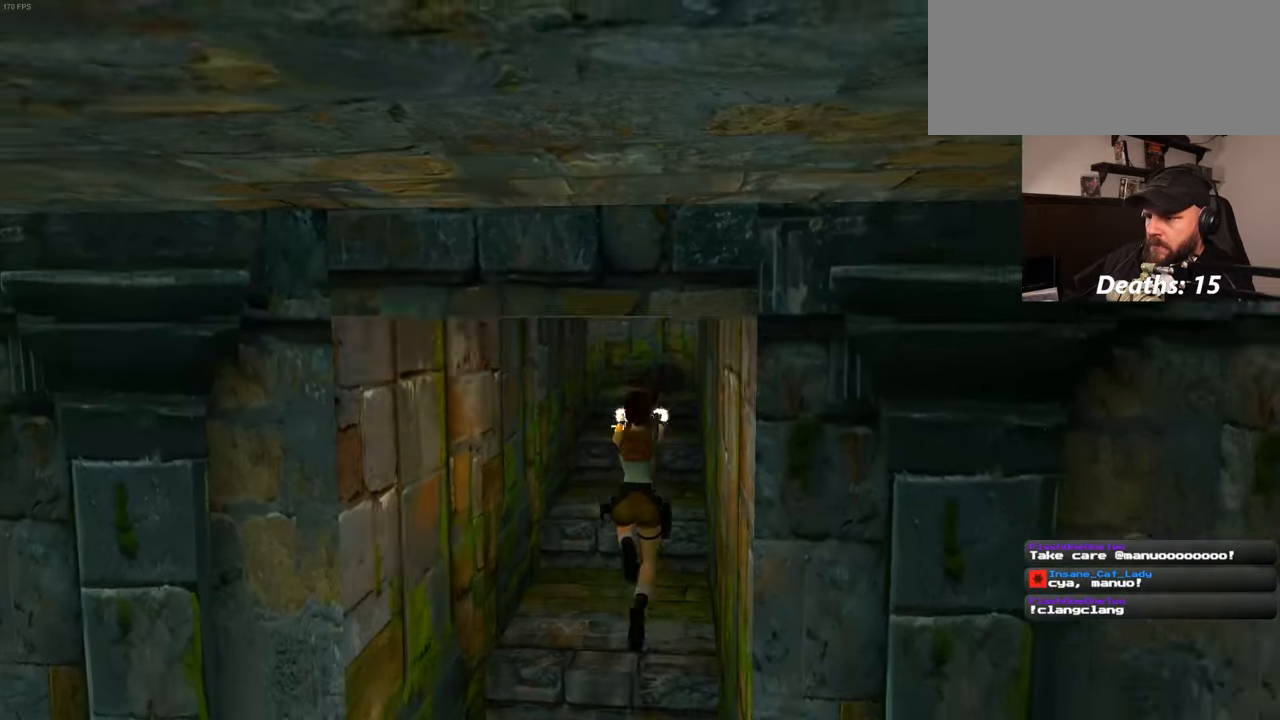
{"buttons": ["SQUARE"], "left_stick": "down", "right_stick": "center", "events": []}
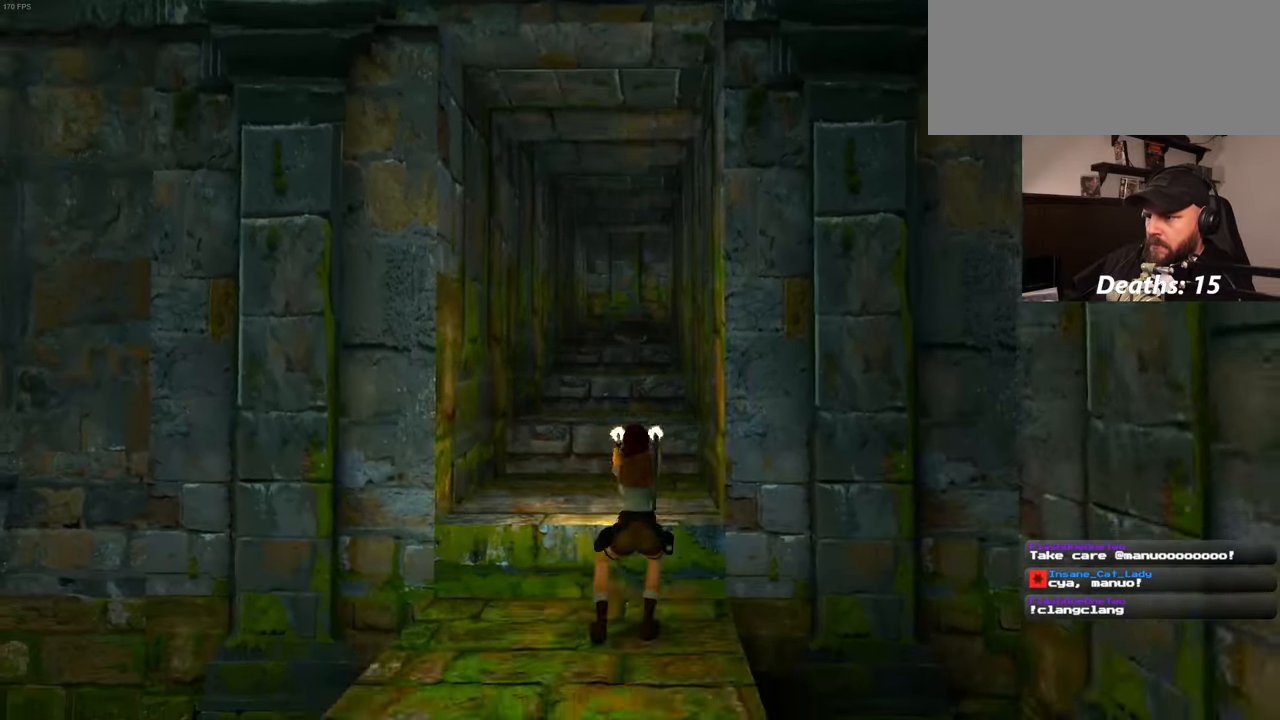
{"buttons": ["SQUARE"], "left_stick": "down", "right_stick": "center", "events": []}
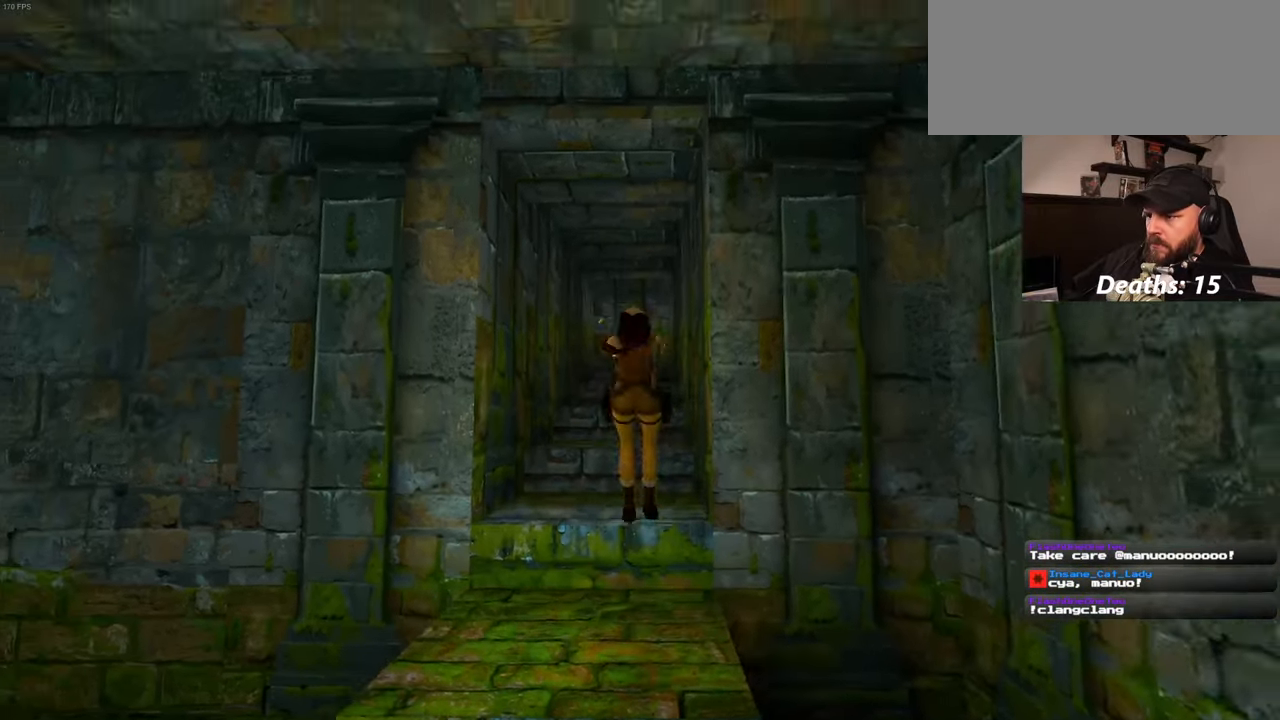
{"buttons": ["SQUARE"], "left_stick": "down", "right_stick": "center", "events": []}
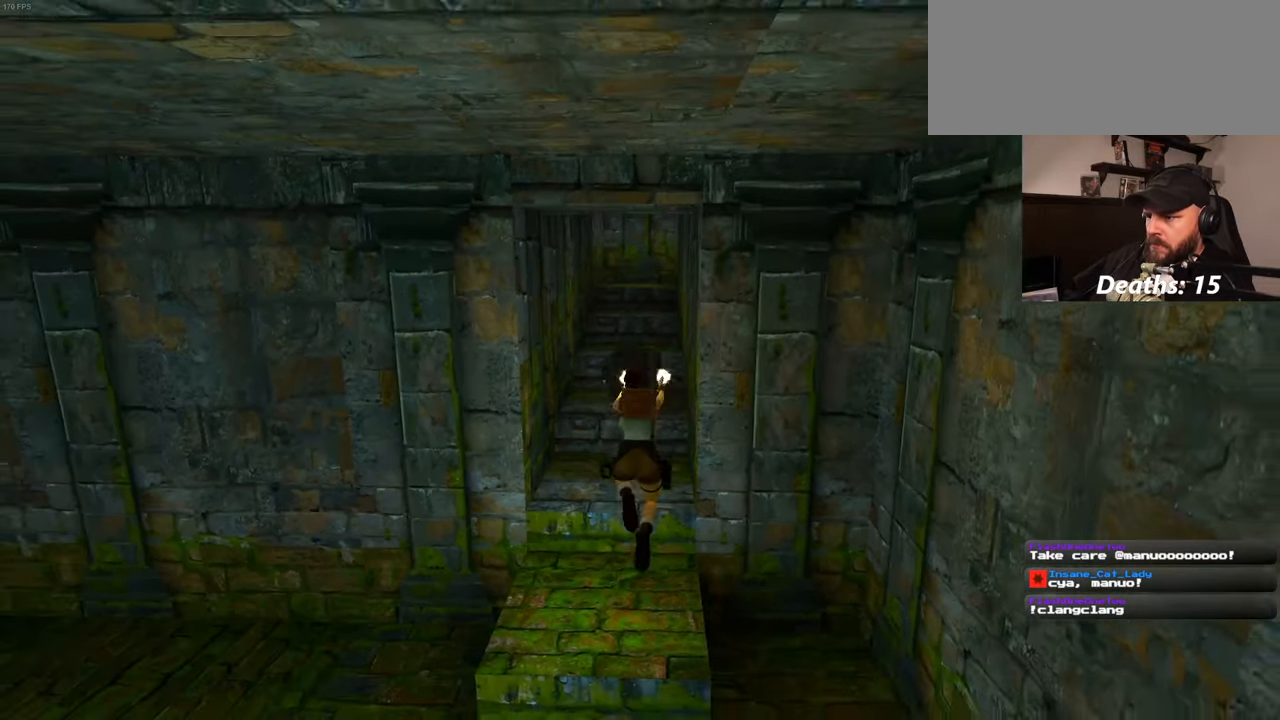
{"buttons": ["SQUARE"], "left_stick": "down", "right_stick": "center", "events": []}
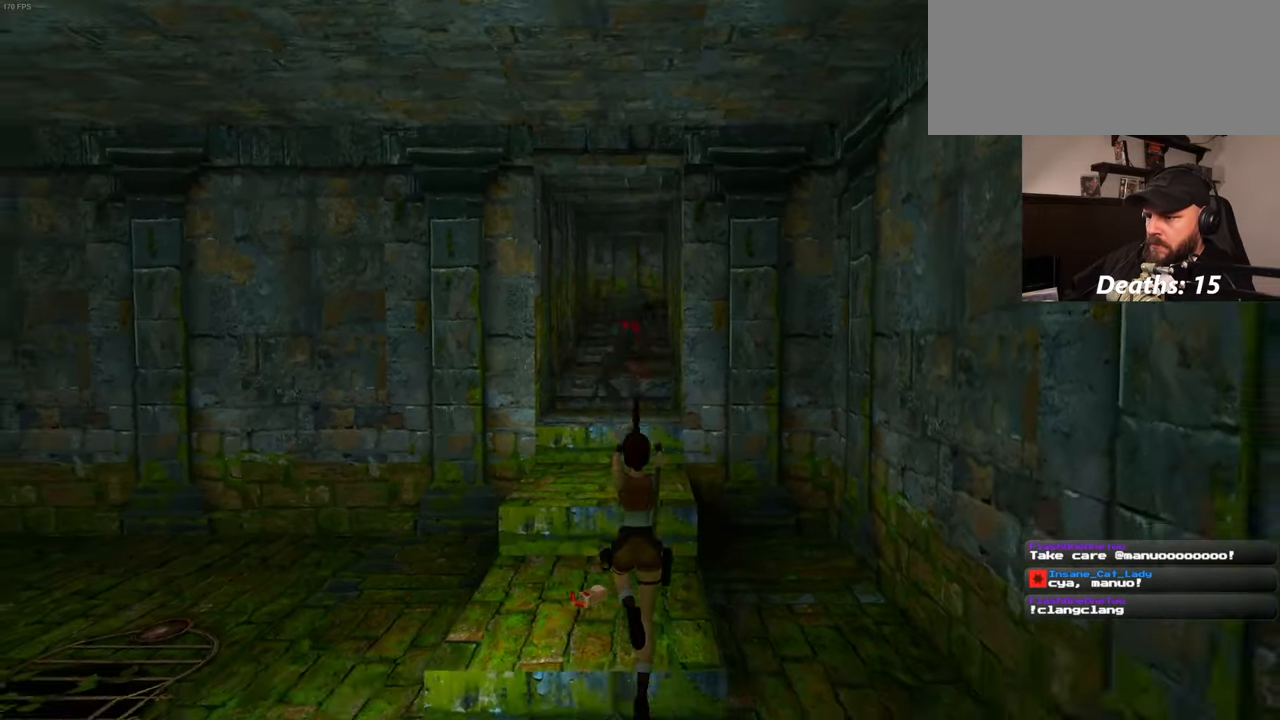
{"buttons": [], "left_stick": "up", "right_stick": "center", "events": [[33, "SQUARE", "up"], [50, "left_stick", "center"], [133, "left_stick", "up-left"], [233, "right_stick", "left"], [350, "left_stick", "up"], [433, "right_stick", "center"]]}
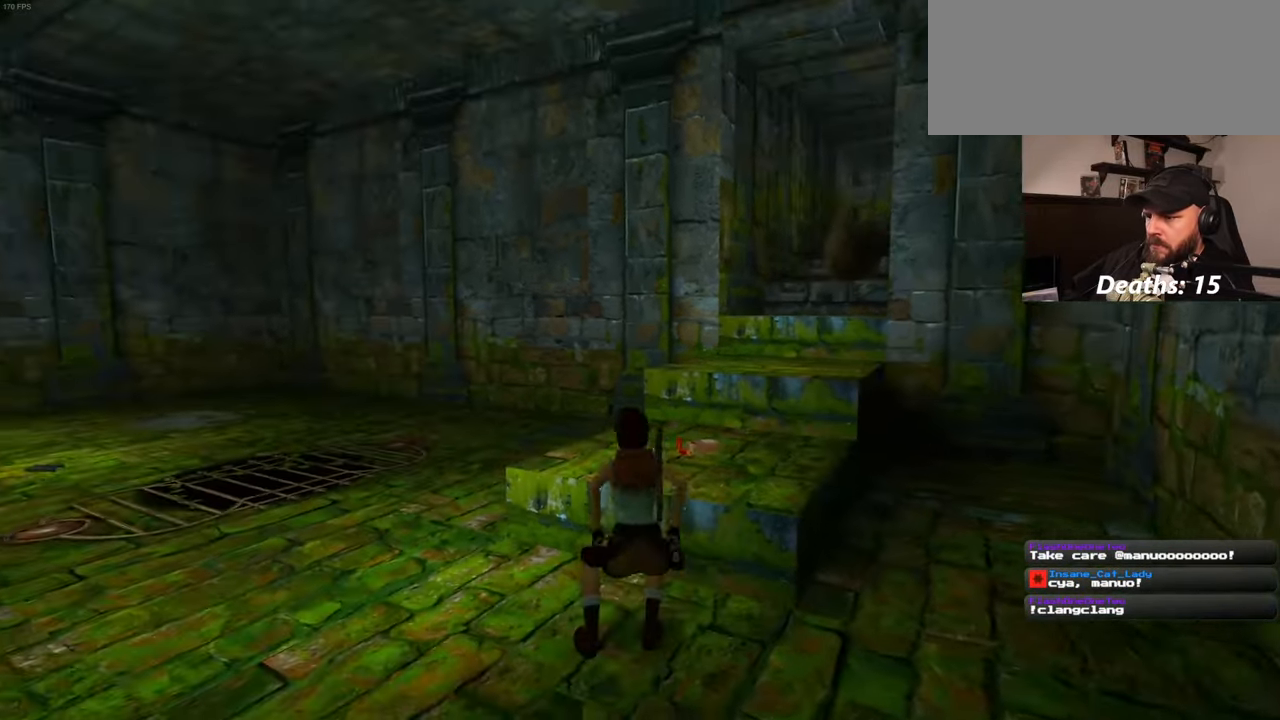
{"buttons": [], "left_stick": "up", "right_stick": "center", "events": []}
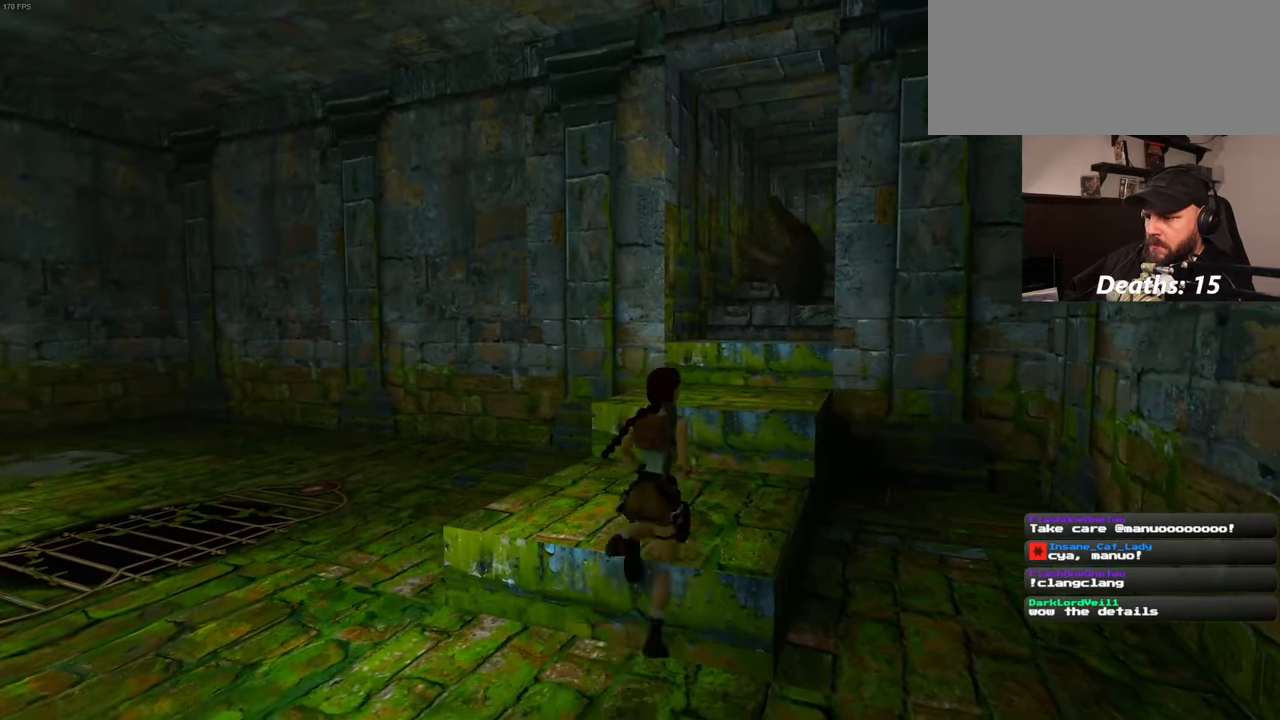
{"buttons": [], "left_stick": "center", "right_stick": "center", "events": [[84, "left_stick", "center"], [300, "left_stick", "left"], [384, "left_stick", "center"]]}
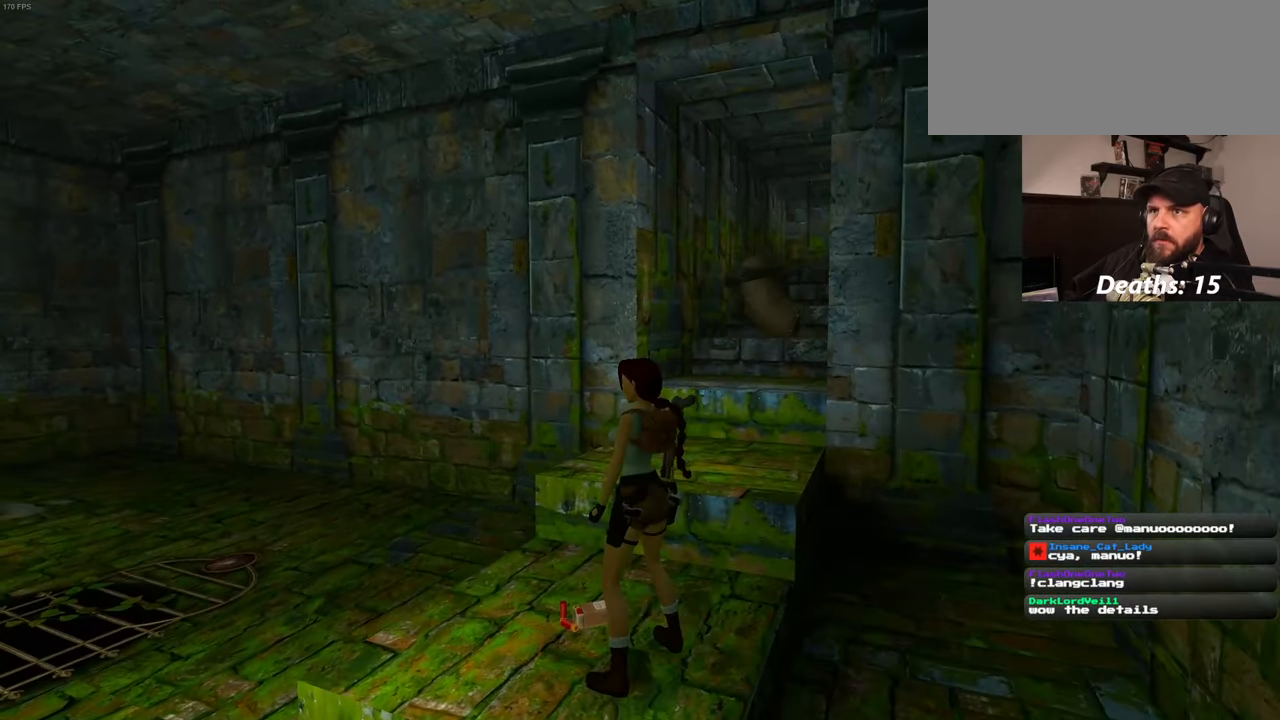
{"buttons": [], "left_stick": "center", "right_stick": "center", "events": []}